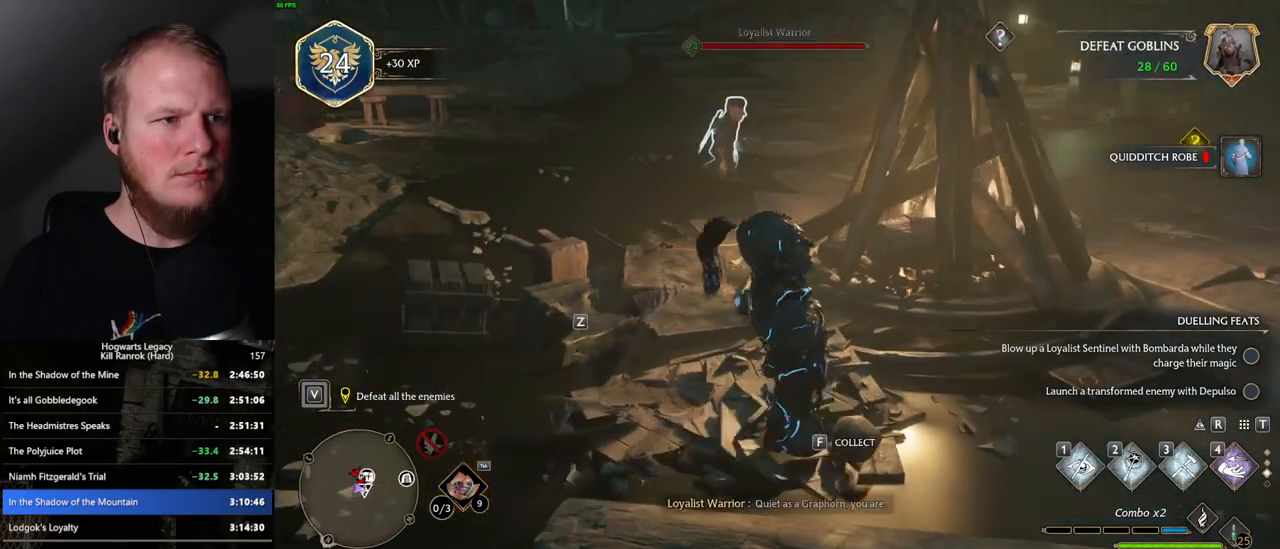
Gameplay with keyboard and mouse; each line is a JSON object with the keys and mouse buttons held at the frame after it. "events" lists presses ("down") and releases ("up") of ".", "/", "0", "1", "2", "3", "4", "5", "6", "7", "8", "9", "a", "alt_l", "alt_r", "b", "backslash", "backspace", "c", "caps_lock", "comma", "ctrl_l", "ctrl_r", "d", "e", "equals", "escape", "f", "f1", "f10", "f11", "f12", "f2", "f3", "f4", "f5", "f6", "f7", "f8", "f9", "g", "h", "i", "j", "k", "l", "lbracket", "m", "minus", "n", "o", "p", "q", "quote", "r", "rbracket", "return", "s", "semicolon", "shift_l", "shift_r", "space", "super_l", "super_r", "t", "tab", "tilde", "u", "v", "w", "x", "y", "z", "mouse_left", "mouse_wheel", "mouse_right", "mouse_mb4" and "mouse_mb5" between this image and that frame as [ms after this image, input, new state], when the widget could be followed in between. "mouse_left", "mouse_wheel", "mouse_right", "mouse_mb4", "mouse_mb5" = the "left", "wheel", "right", "mb4", "mb5" buttons of the "mouse" list. No other keys are recorded. "wheel" means that the mouse wheel is clicked or scrolled. Mouse movement is not recorded.
{"keys": ["a"], "mouse": [], "events": [[400, "w", "up"]]}
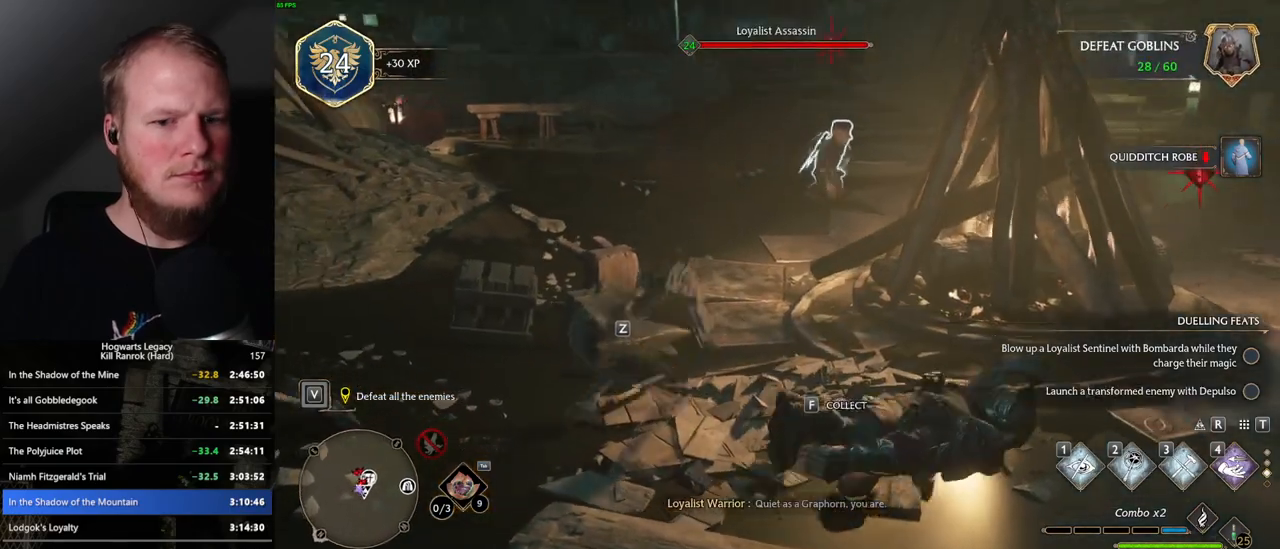
{"keys": ["d"], "mouse": [], "events": [[134, "s", "down"], [317, "d", "down"], [350, "a", "up"], [467, "s", "up"]]}
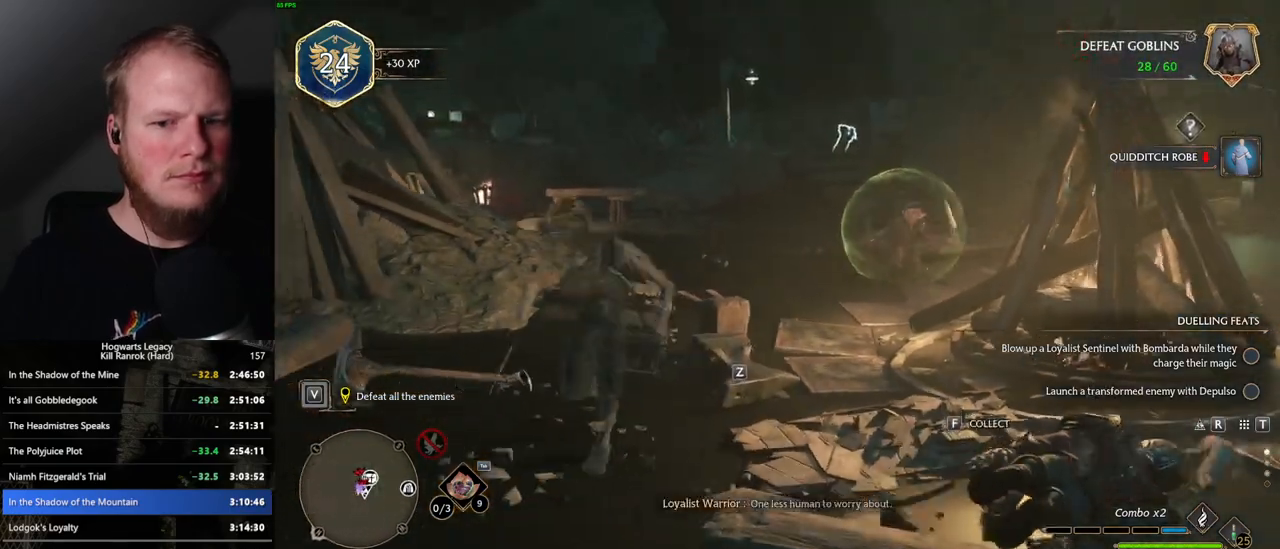
{"keys": ["w"], "mouse": [], "events": [[17, "d", "up"], [50, "a", "down"], [117, "a", "up"], [267, "w", "down"]]}
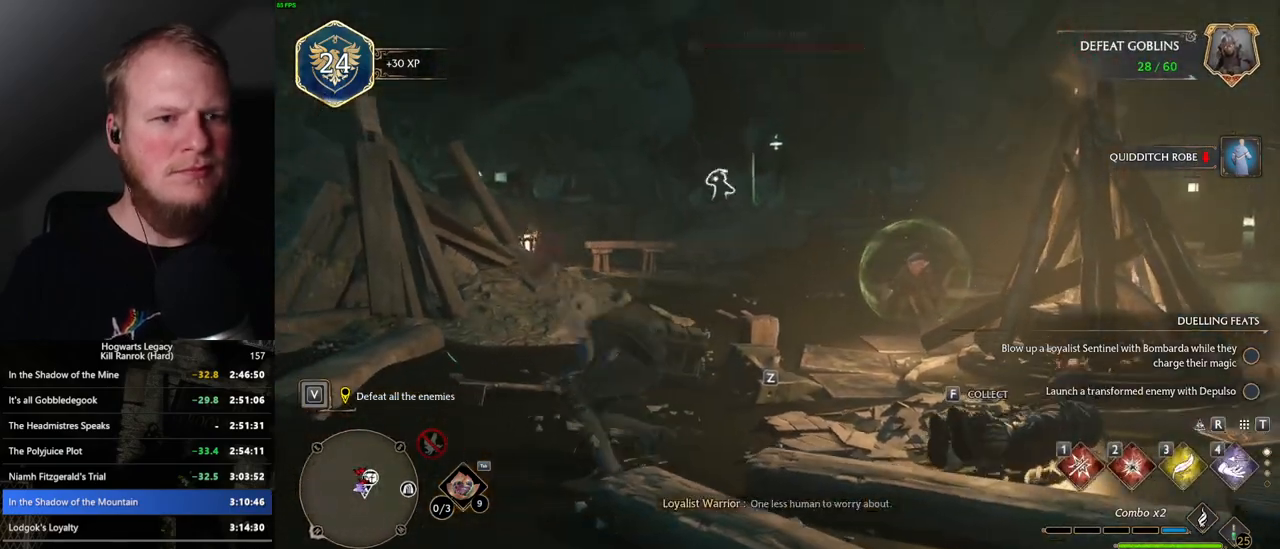
{"keys": [], "mouse": [], "events": [[300, "4", "down"], [367, "4", "up"], [467, "w", "up"]]}
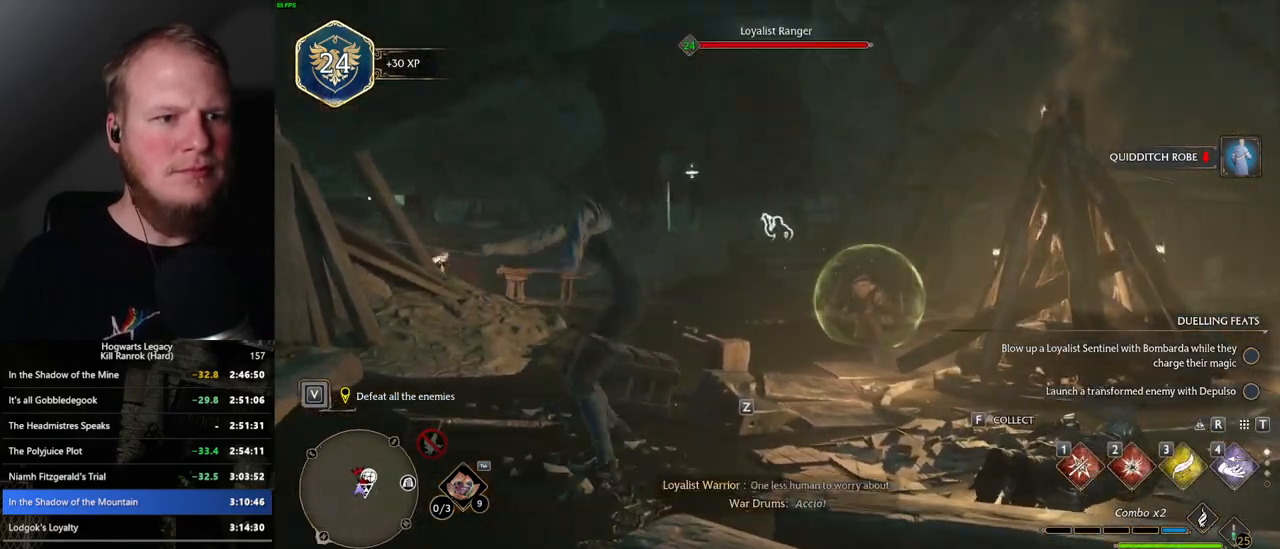
{"keys": [], "mouse": [], "events": [[350, "mouse_wheel", "down"], [367, "mouse_wheel", "up"]]}
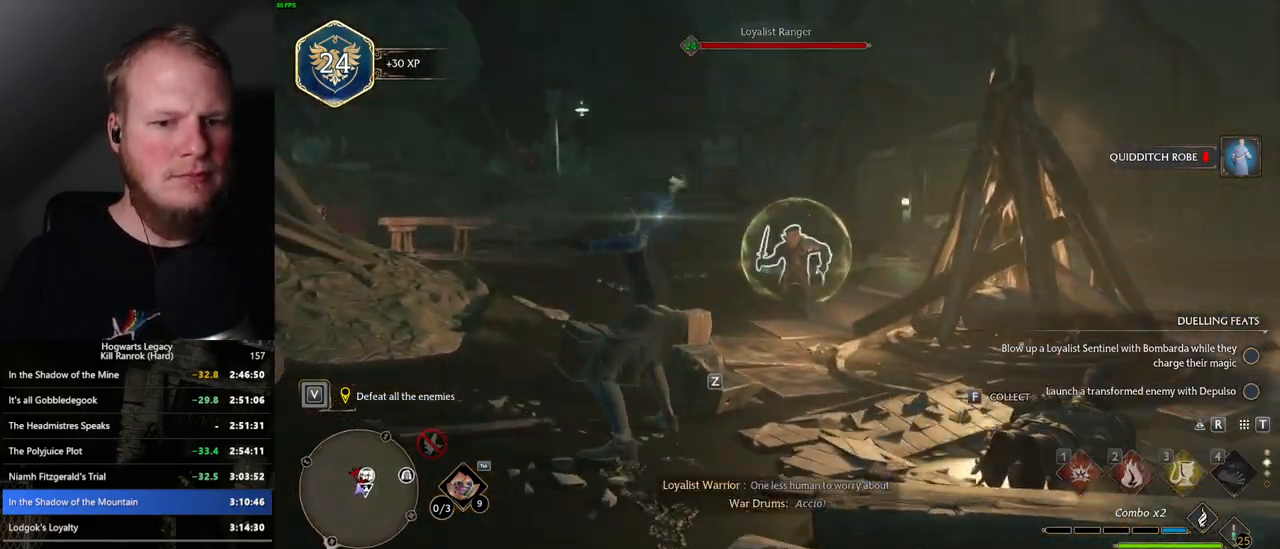
{"keys": ["1", "w"], "mouse": ["right"], "events": [[117, "w", "down"], [400, "mouse_right", "down"], [450, "1", "down"]]}
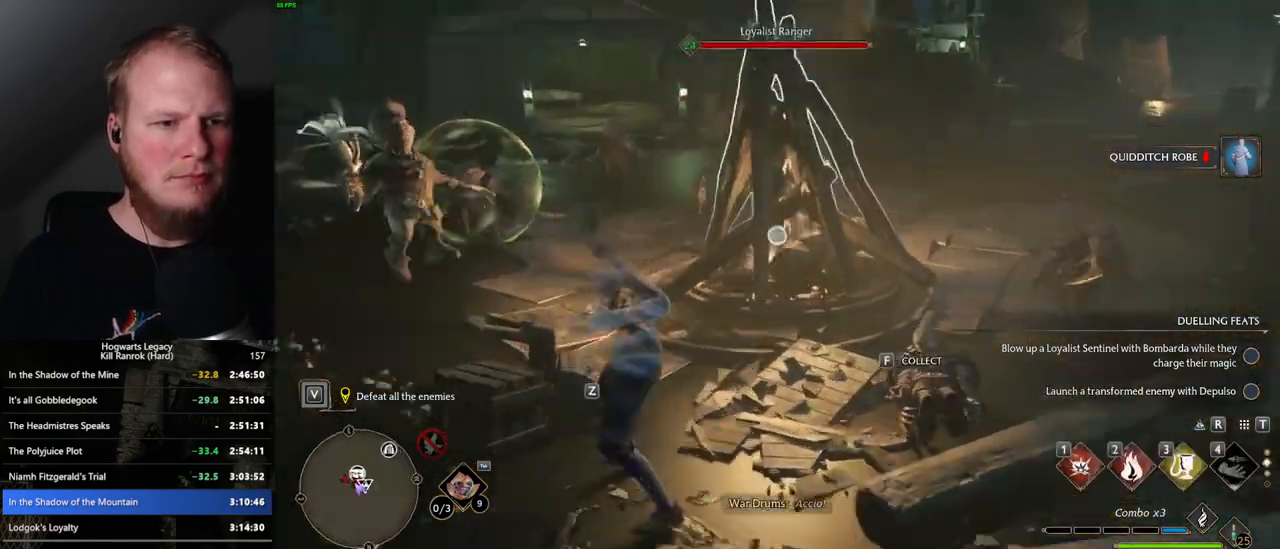
{"keys": ["a", "s", "space"], "mouse": ["right"], "events": [[50, "1", "up"], [317, "w", "up"], [384, "a", "down"], [484, "s", "down"], [484, "space", "down"]]}
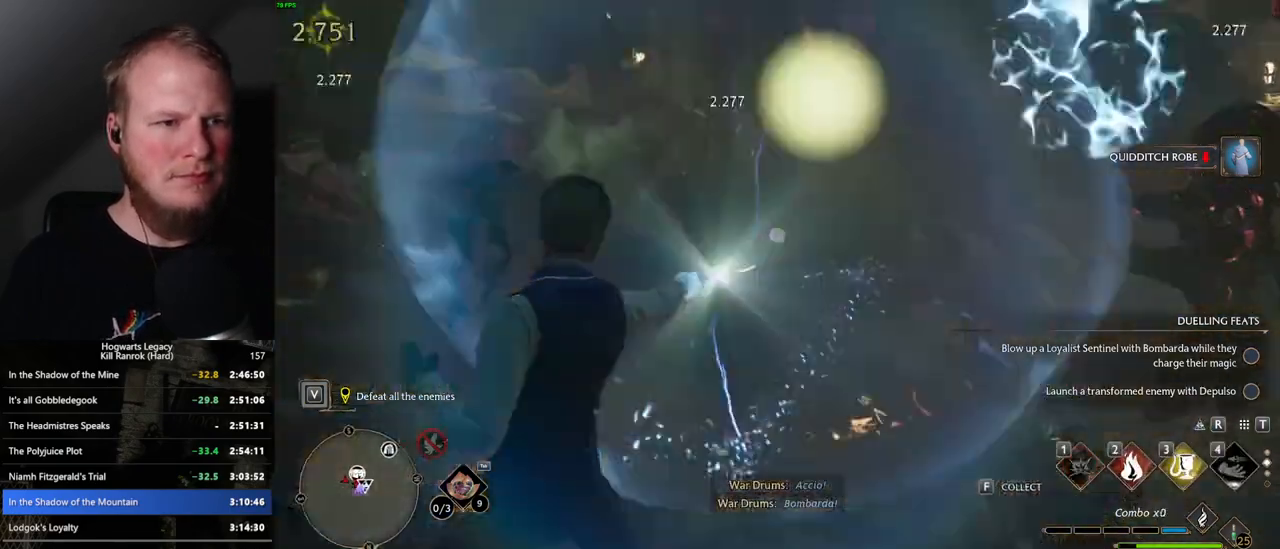
{"keys": ["d", "w"], "mouse": [], "events": [[17, "mouse_right", "up"], [100, "space", "up"], [167, "s", "up"], [384, "d", "down"], [467, "a", "up"], [484, "w", "down"]]}
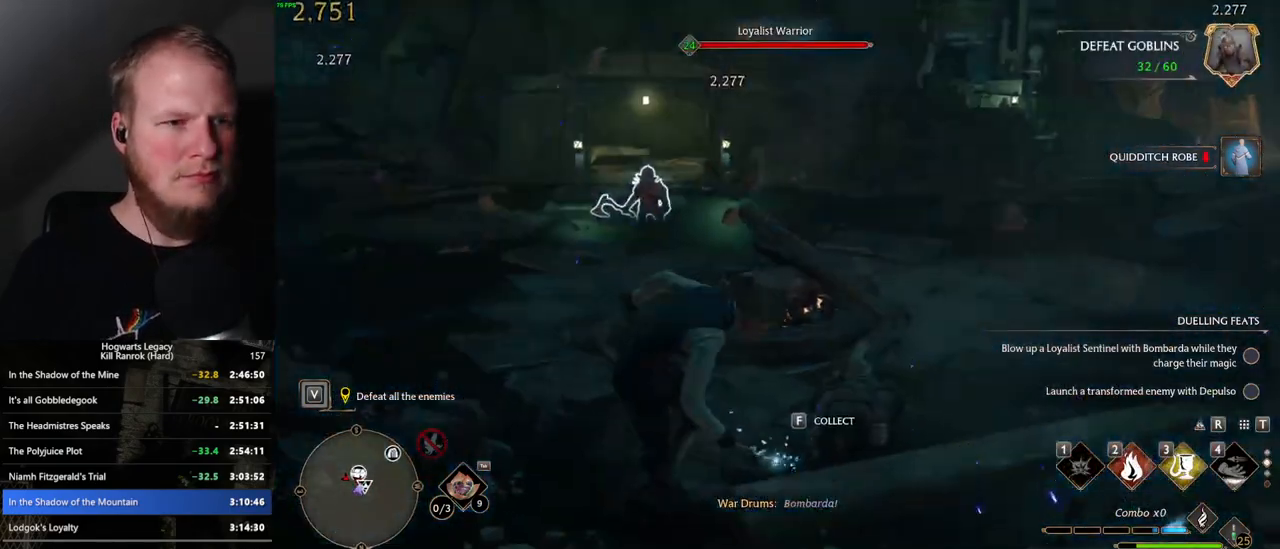
{"keys": ["w"], "mouse": [], "events": [[84, "d", "up"], [417, "3", "down"], [500, "3", "up"]]}
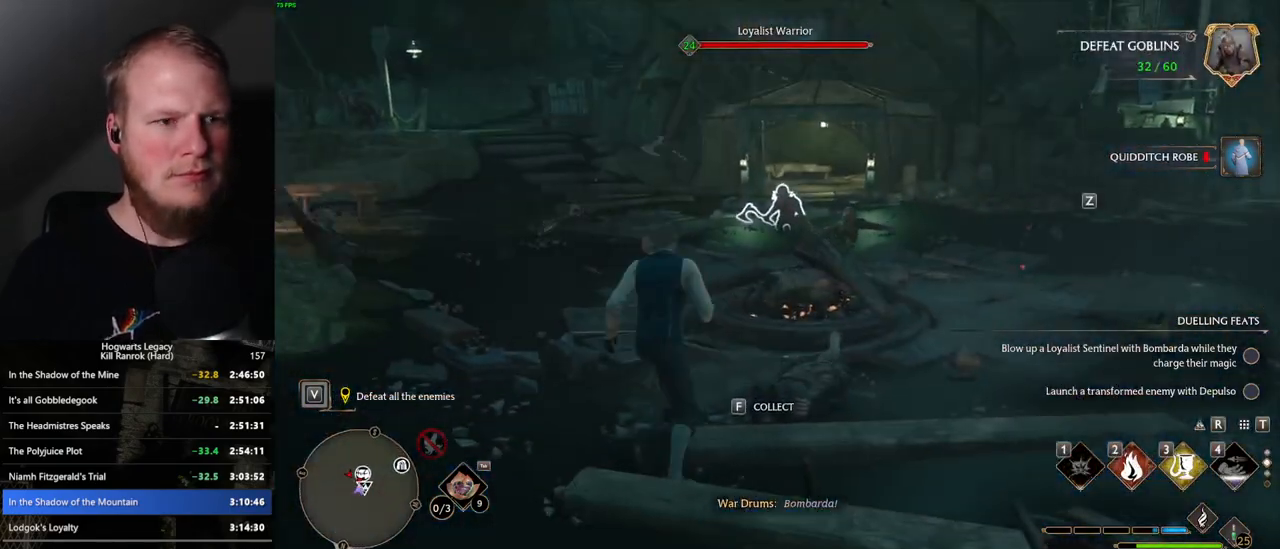
{"keys": ["w", "z"], "mouse": [], "events": [[500, "z", "down"]]}
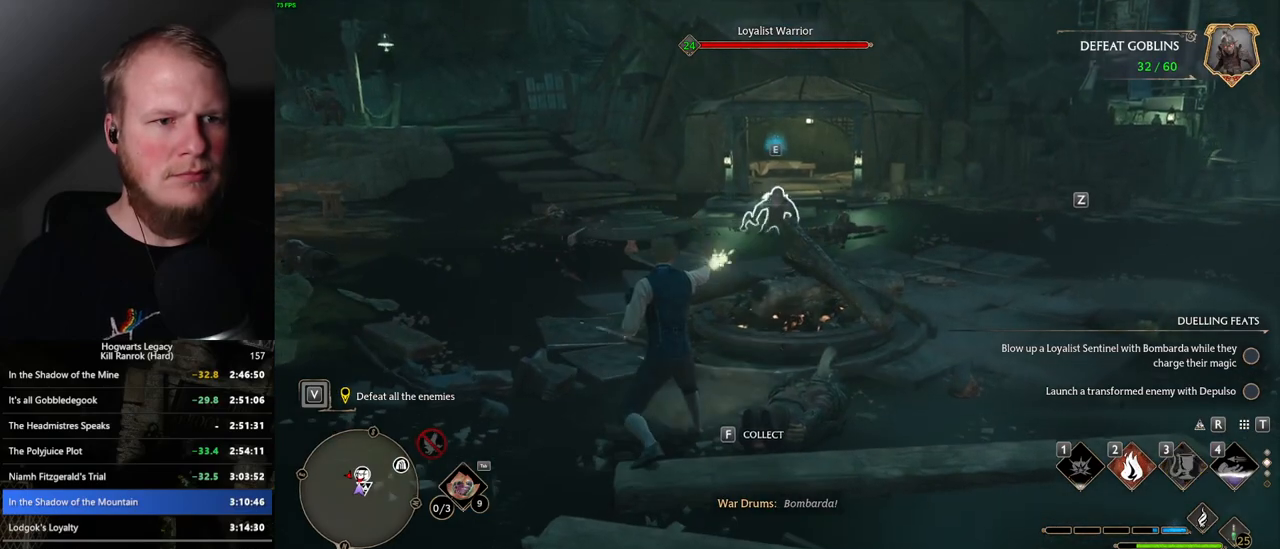
{"keys": ["w"], "mouse": [], "events": [[67, "z", "up"], [150, "z", "down"], [217, "z", "up"]]}
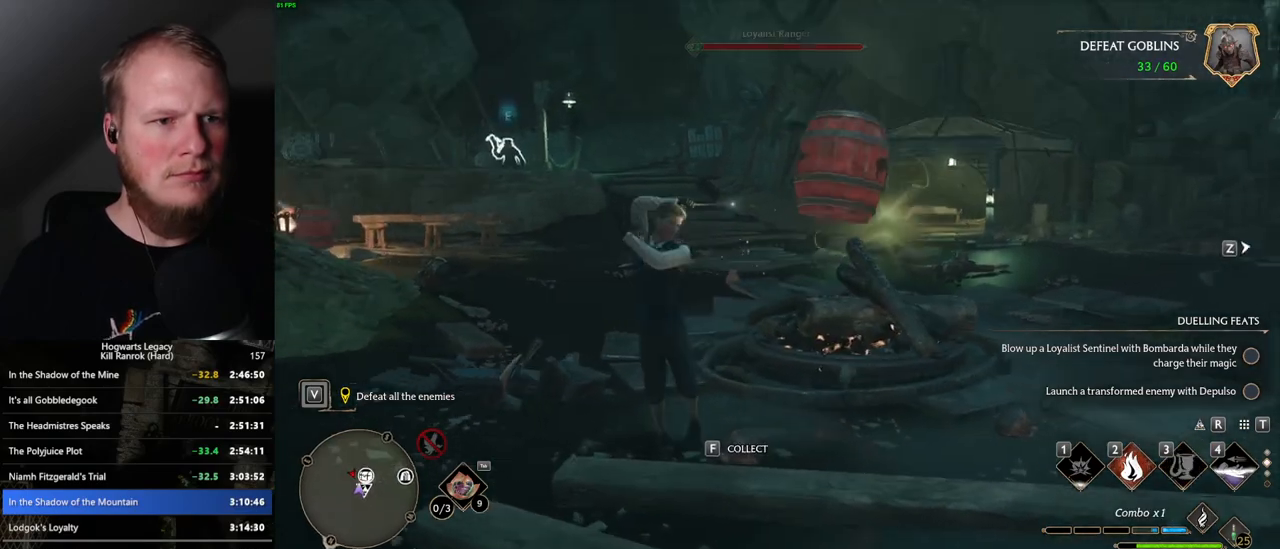
{"keys": ["w"], "mouse": [], "events": []}
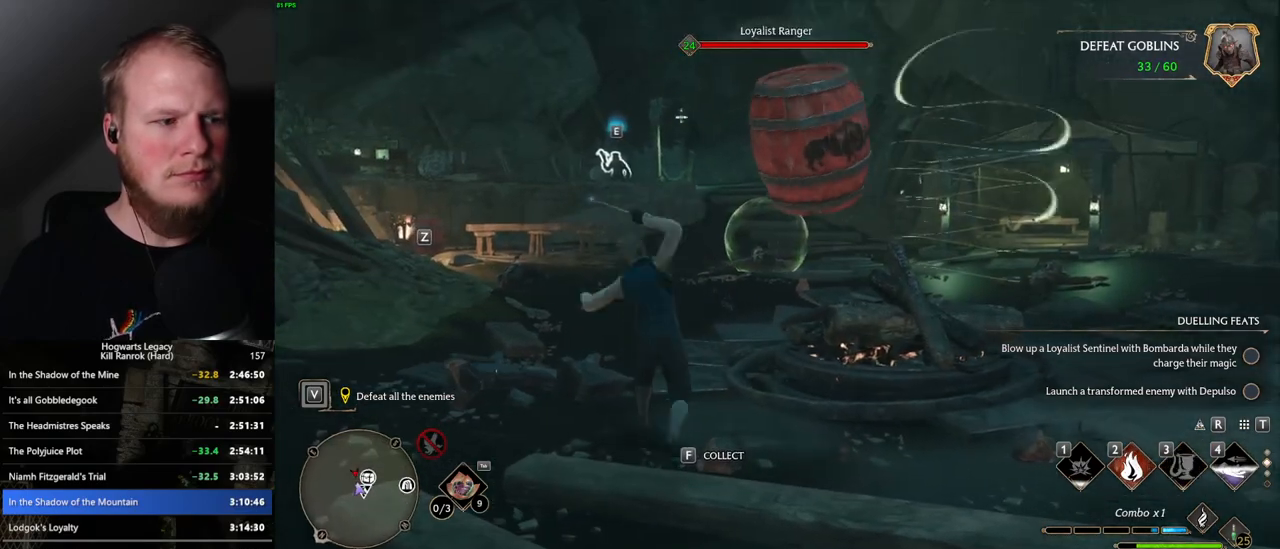
{"keys": ["w"], "mouse": [], "events": [[350, "z", "down"], [450, "z", "up"]]}
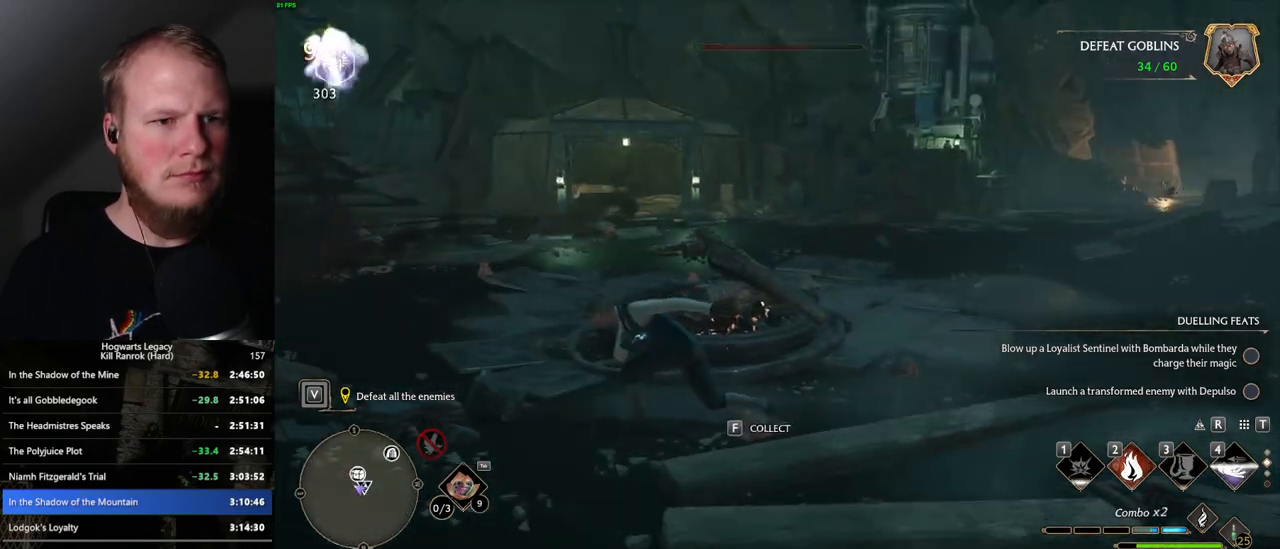
{"keys": ["w"], "mouse": [], "events": []}
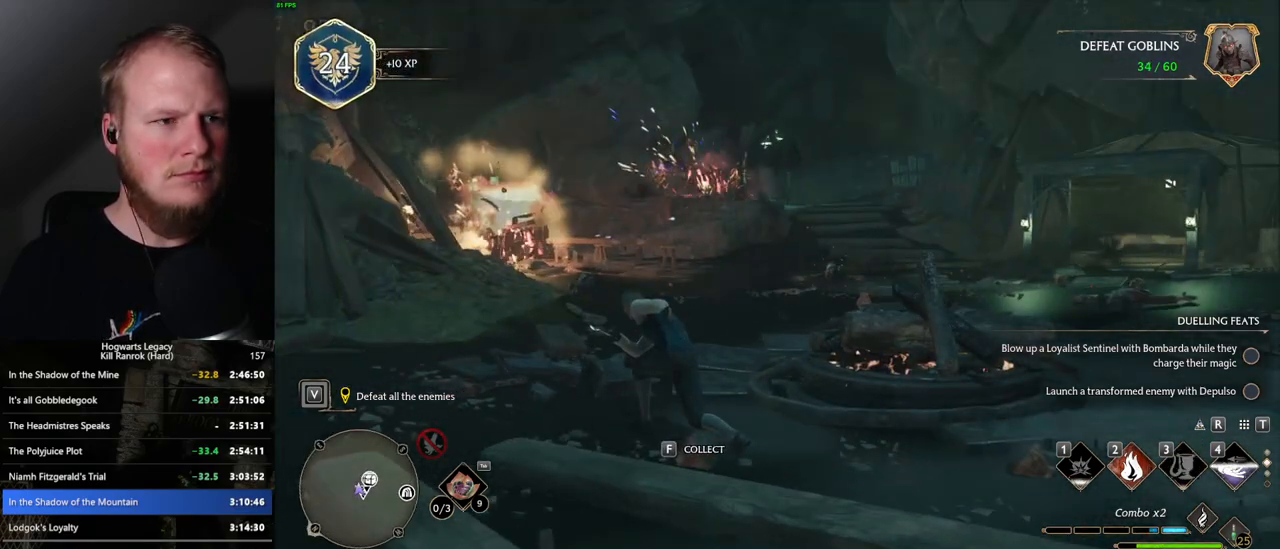
{"keys": ["w"], "mouse": [], "events": [[50, "space", "down"], [167, "shift_l", "down"], [184, "space", "up"], [300, "shift_l", "up"]]}
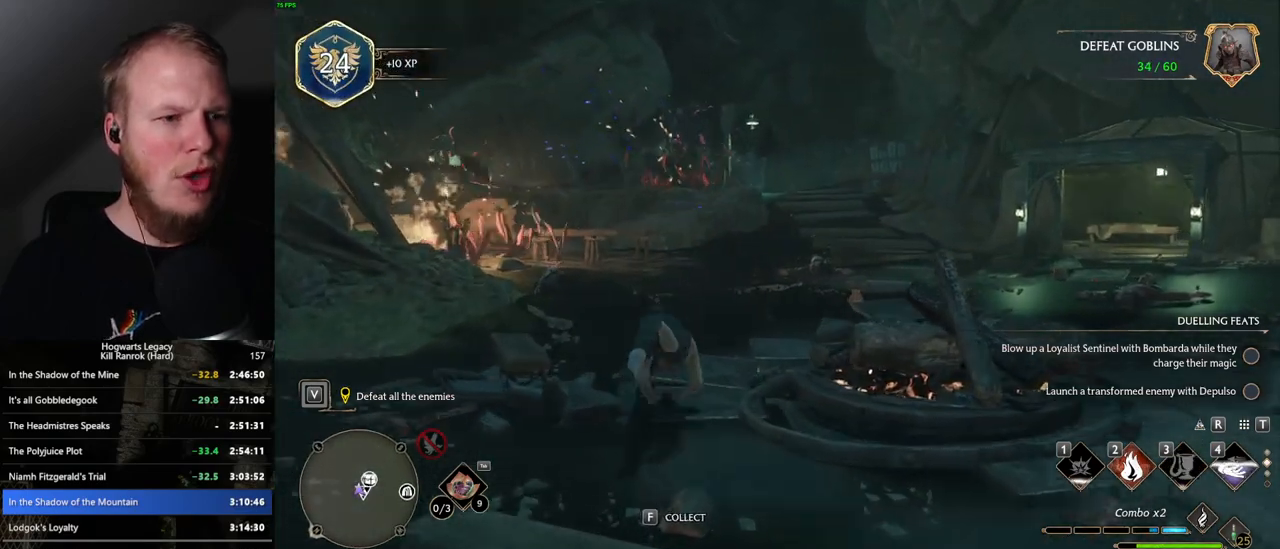
{"keys": [], "mouse": [], "events": [[200, "d", "down"], [434, "d", "up"], [484, "w", "up"]]}
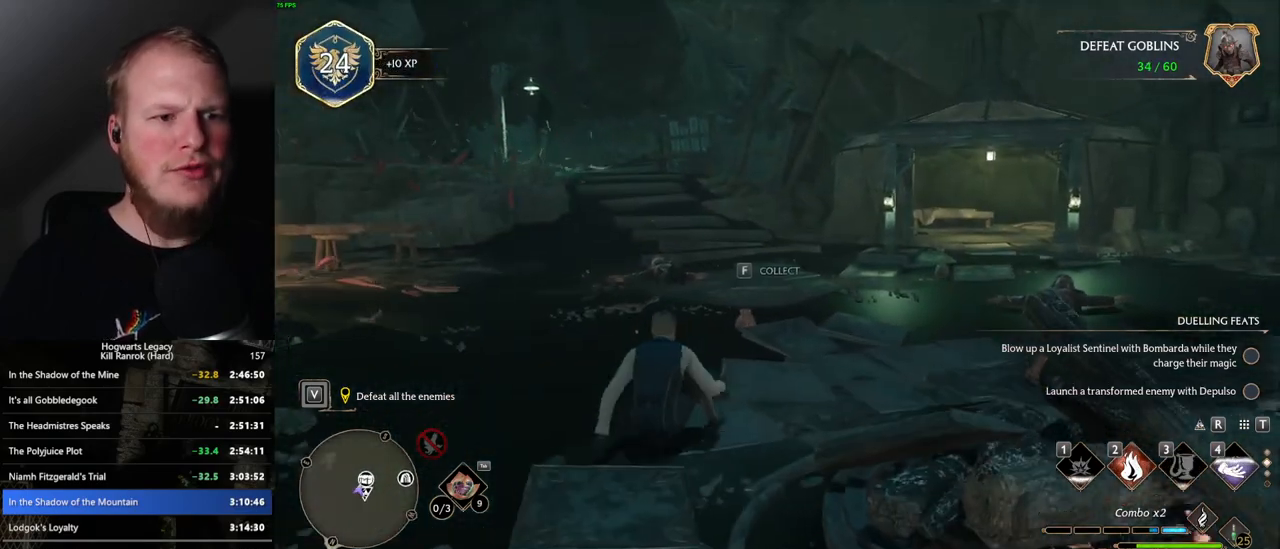
{"keys": ["w"], "mouse": [], "events": [[234, "w", "down"], [300, "f", "down"], [367, "f", "up"]]}
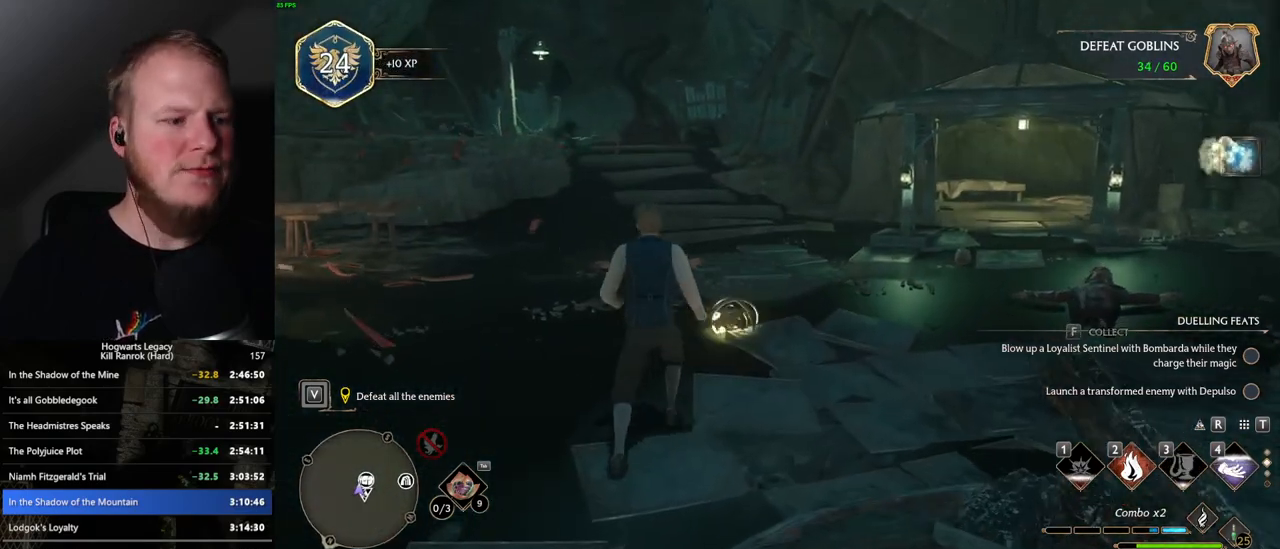
{"keys": [], "mouse": [], "events": [[484, "w", "up"]]}
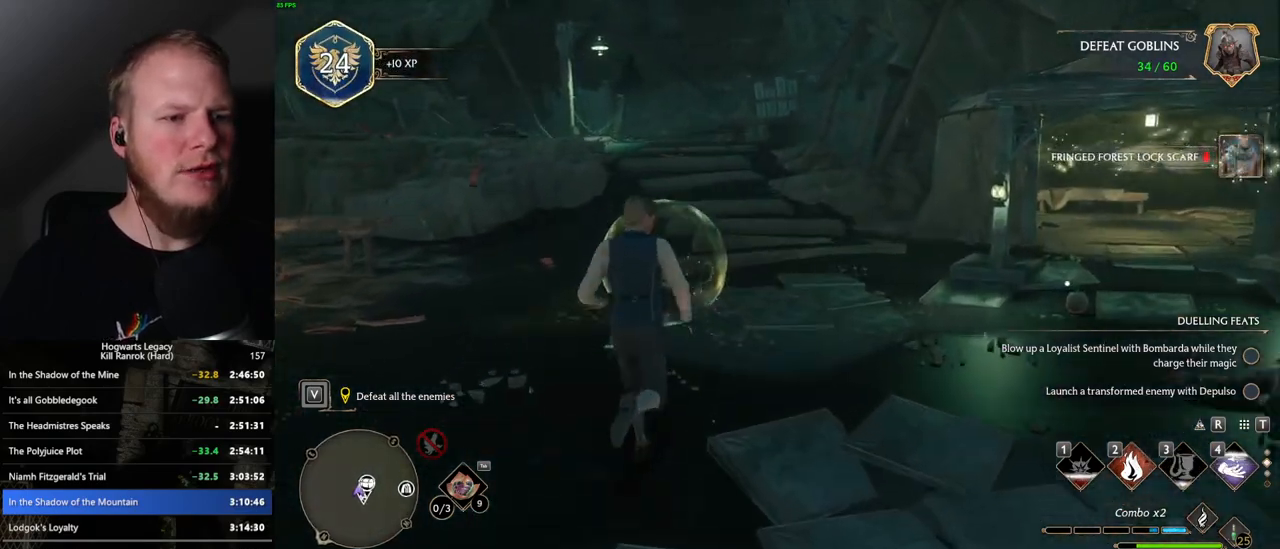
{"keys": [], "mouse": [], "events": [[17, "f", "down"], [17, "w", "down"], [67, "w", "up"], [117, "f", "up"]]}
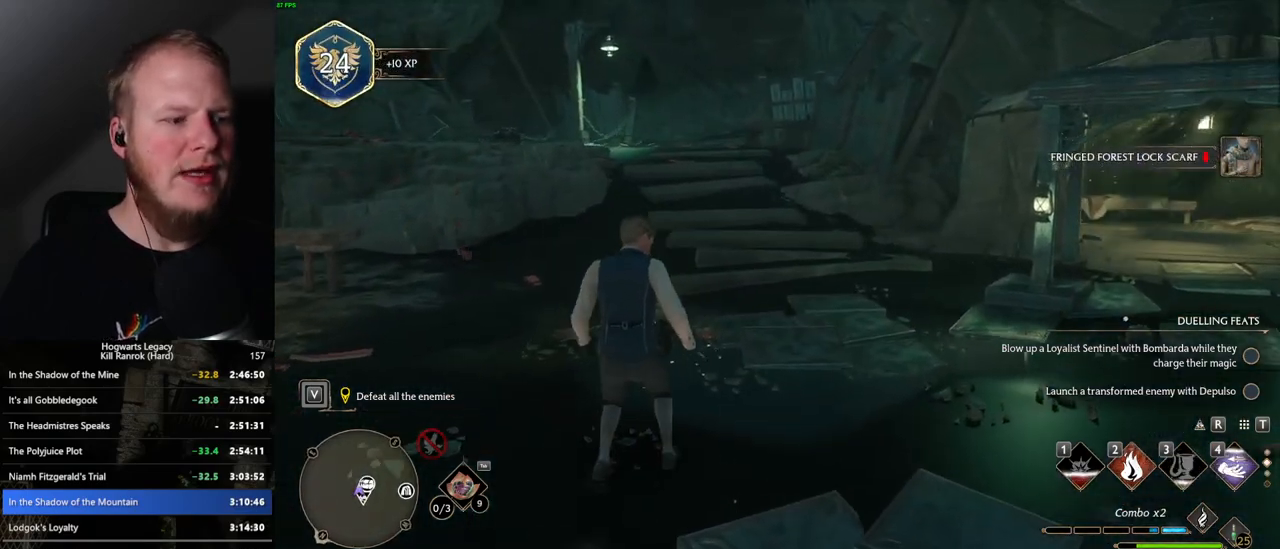
{"keys": [], "mouse": [], "events": []}
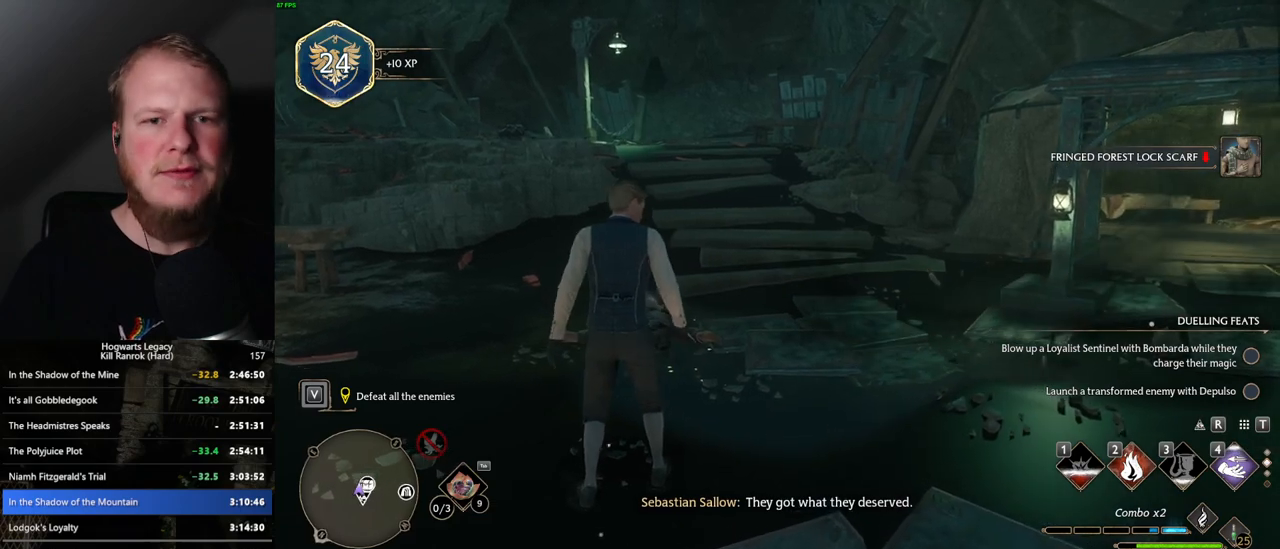
{"keys": [], "mouse": [], "events": []}
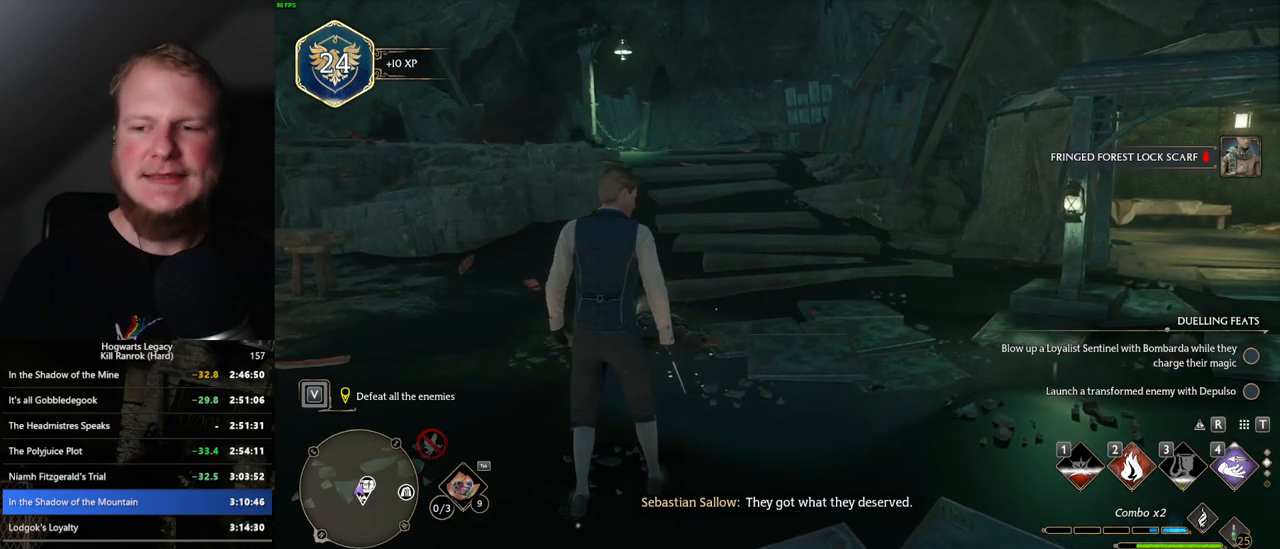
{"keys": [], "mouse": [], "events": []}
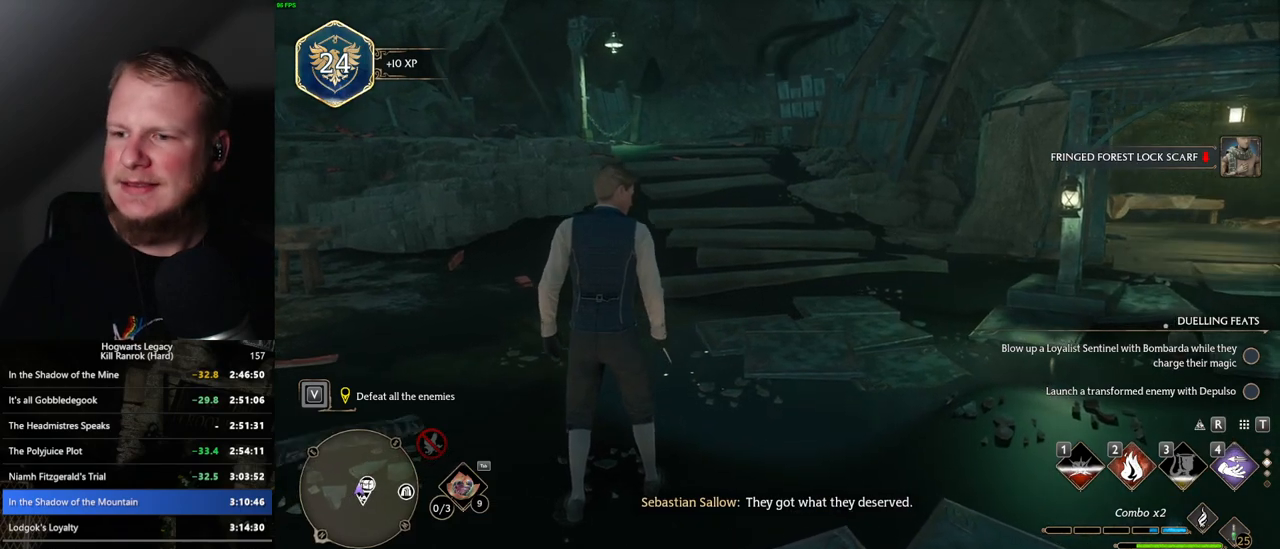
{"keys": [], "mouse": [], "events": []}
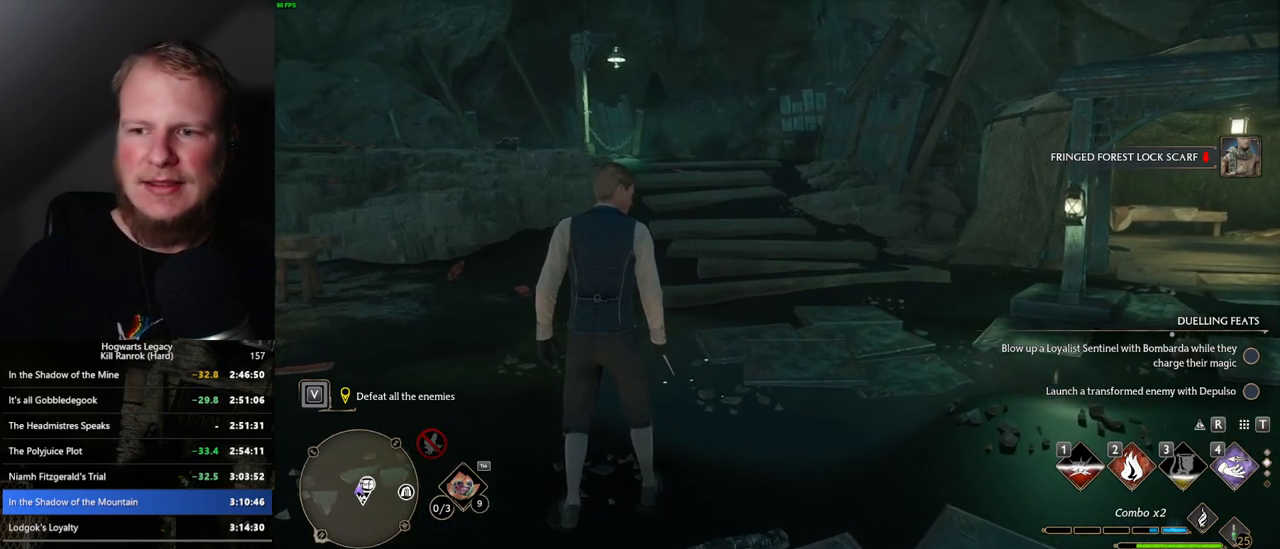
{"keys": [], "mouse": [], "events": []}
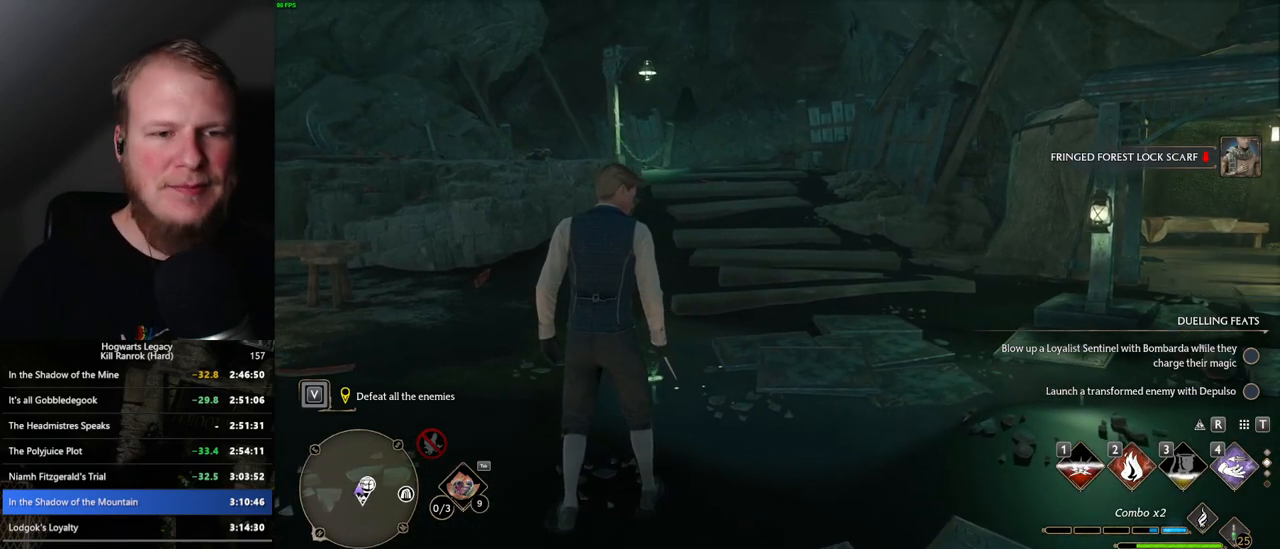
{"keys": [], "mouse": [], "events": []}
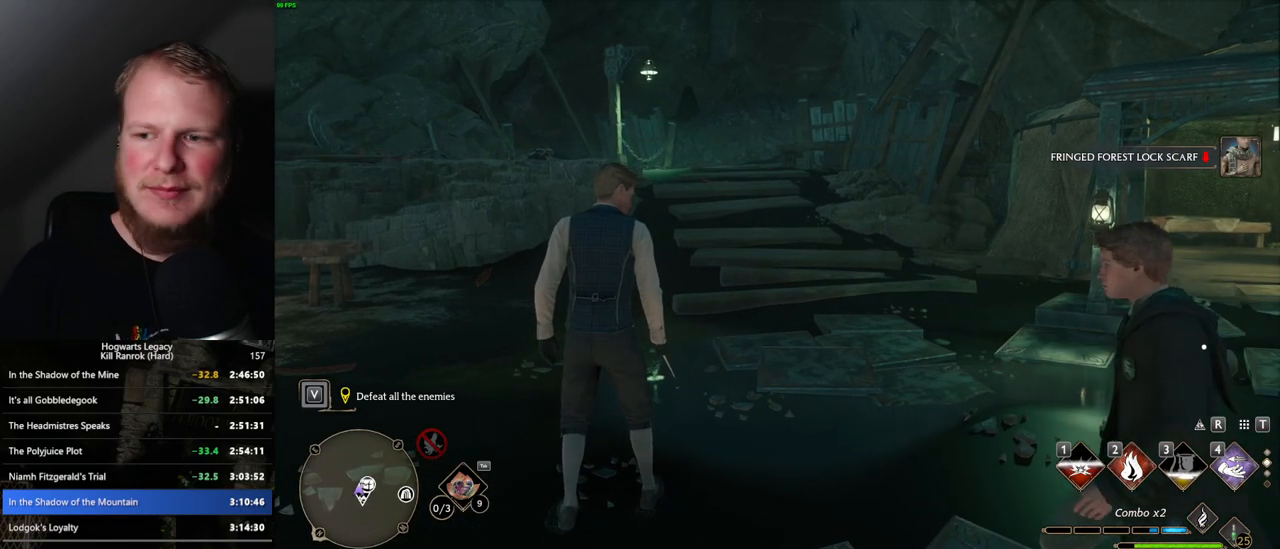
{"keys": [], "mouse": [], "events": []}
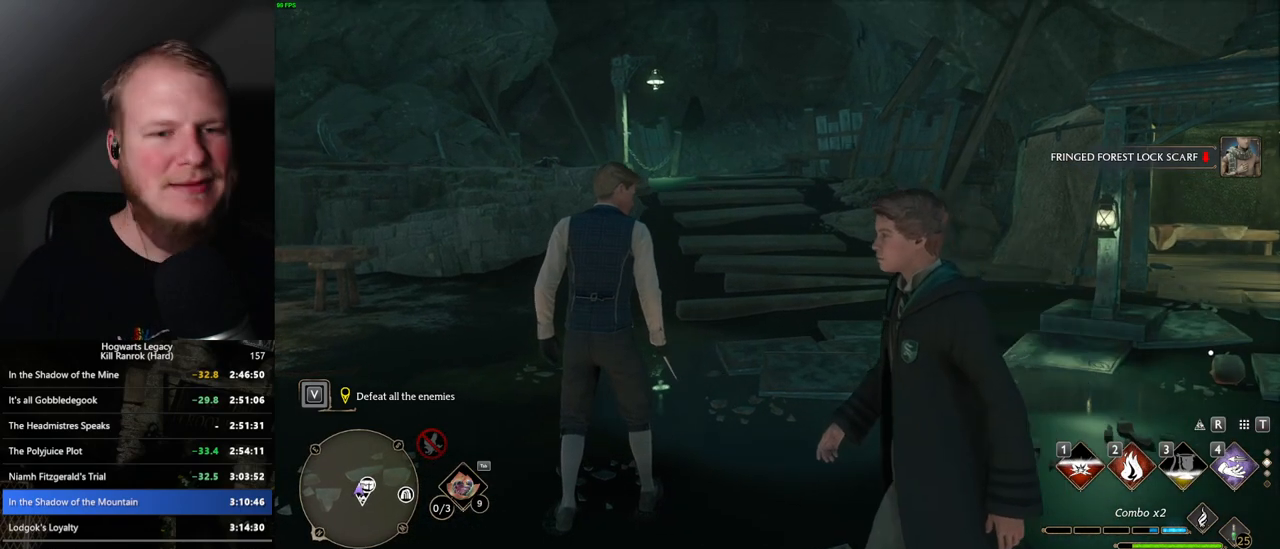
{"keys": [], "mouse": [], "events": [[234, "s", "down"], [450, "s", "up"]]}
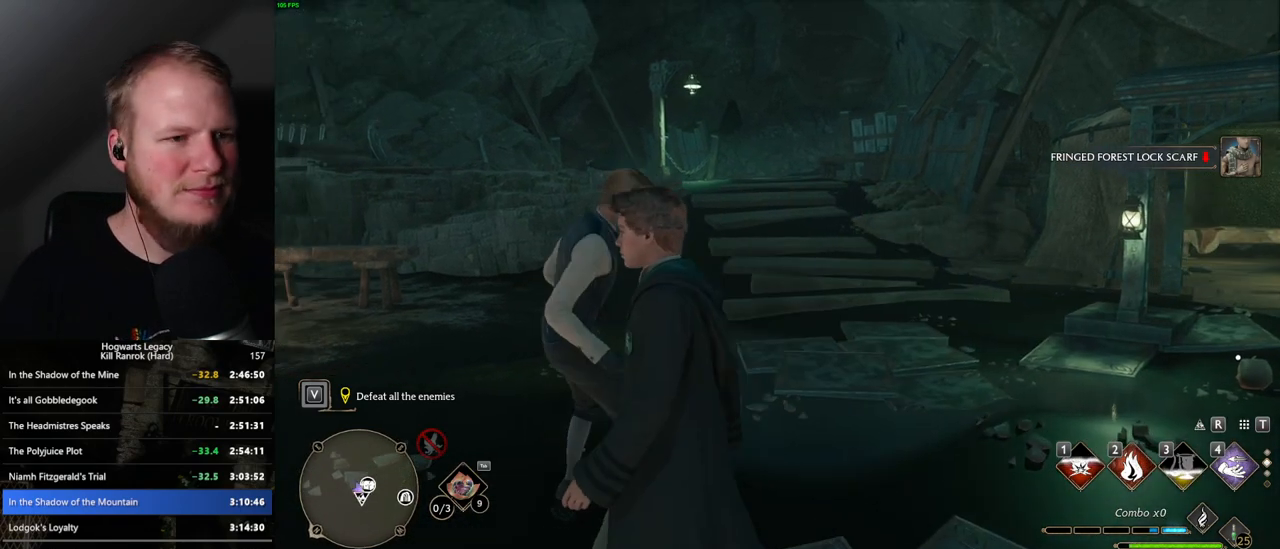
{"keys": [], "mouse": [], "events": [[84, "f", "down"], [150, "f", "up"]]}
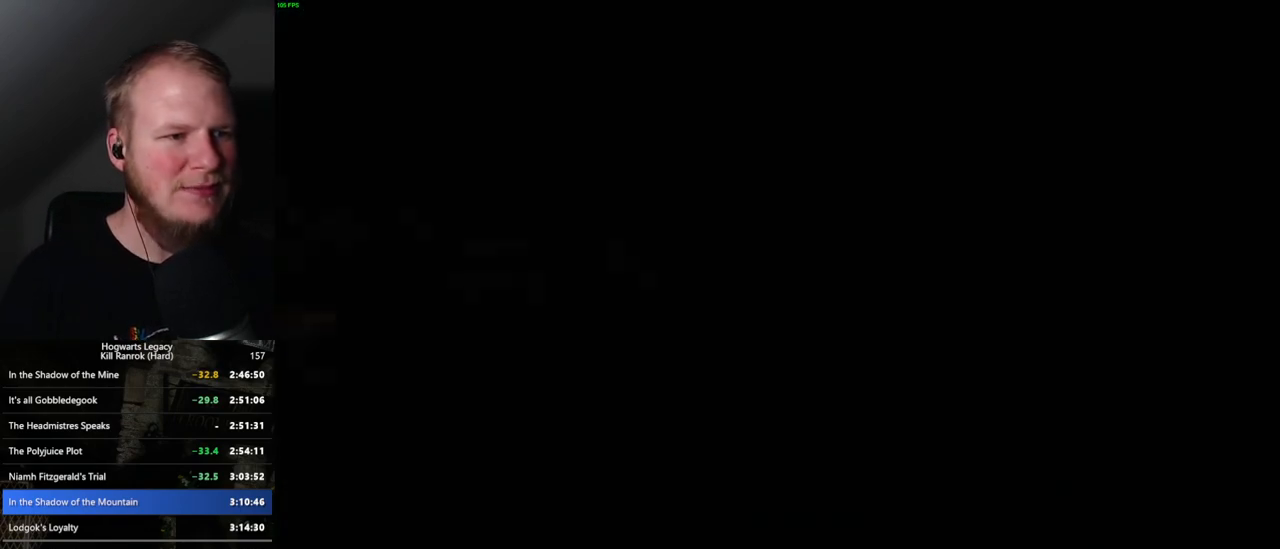
{"keys": [], "mouse": [], "events": [[134, "mouse_wheel", "down"], [200, "mouse_wheel", "up"], [200, "q", "down"], [200, "space", "down"], [217, "mouse_wheel", "down"], [250, "mouse_wheel", "up"], [267, "q", "up"], [300, "space", "up"], [400, "q", "down"], [400, "space", "down"], [450, "space", "up"], [467, "q", "up"]]}
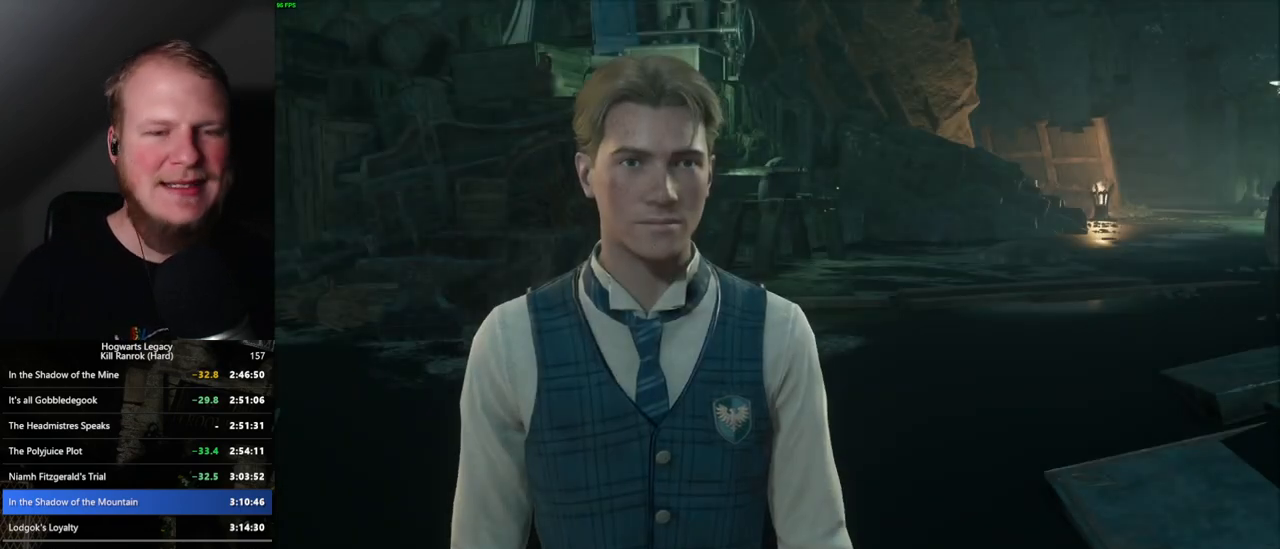
{"keys": ["q"], "mouse": [], "events": [[50, "q", "down"], [50, "space", "down"], [67, "mouse_wheel", "down"], [100, "mouse_wheel", "up"], [100, "q", "up"], [100, "space", "up"], [117, "mouse_wheel", "down"], [150, "mouse_wheel", "up"], [167, "mouse_wheel", "down"], [184, "mouse_wheel", "up"], [200, "q", "down"], [200, "space", "down"], [250, "space", "up"], [267, "q", "up"], [350, "q", "down"], [367, "space", "down"], [400, "space", "up"], [417, "q", "up"], [467, "mouse_wheel", "down"], [484, "mouse_wheel", "up"], [500, "q", "down"]]}